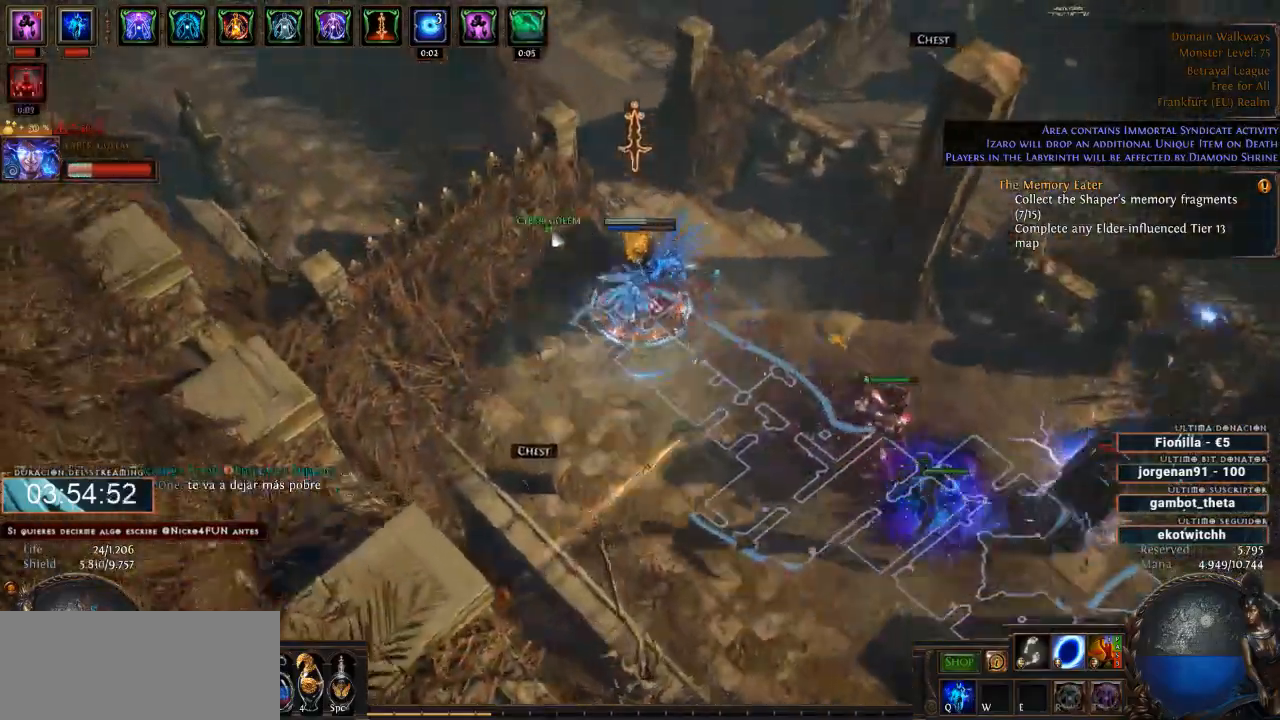
Gameplay with keyboard and mouse; each line is a JSON object with the keys and mouse buttons held at the frame after it. "events" lists presses ("down") and releases ("up") of "a", "backspace", "d", "down", "escape", "f1", "f10", "f11", "f12", "f2", "f3", "f4", "f5", "f6", "f7", "f8", "f9", "left", "q", "right", "s", "up", "w", "mouse_left", "mouse_wheel" and "mouse_right" between this image and that frame as [ms after this image, input, new state], when the widget could be followed in between. "mouse_left", "mouse_wheel", "mouse_right" = the "left", "wheel", "right" buttons of the "mouse" list. No other keys are recorded. "wheel" means that the mouse wheel is clicked or scrolled. Not read: mouse_move.
{"keys": ["d"], "mouse": ["left"], "events": []}
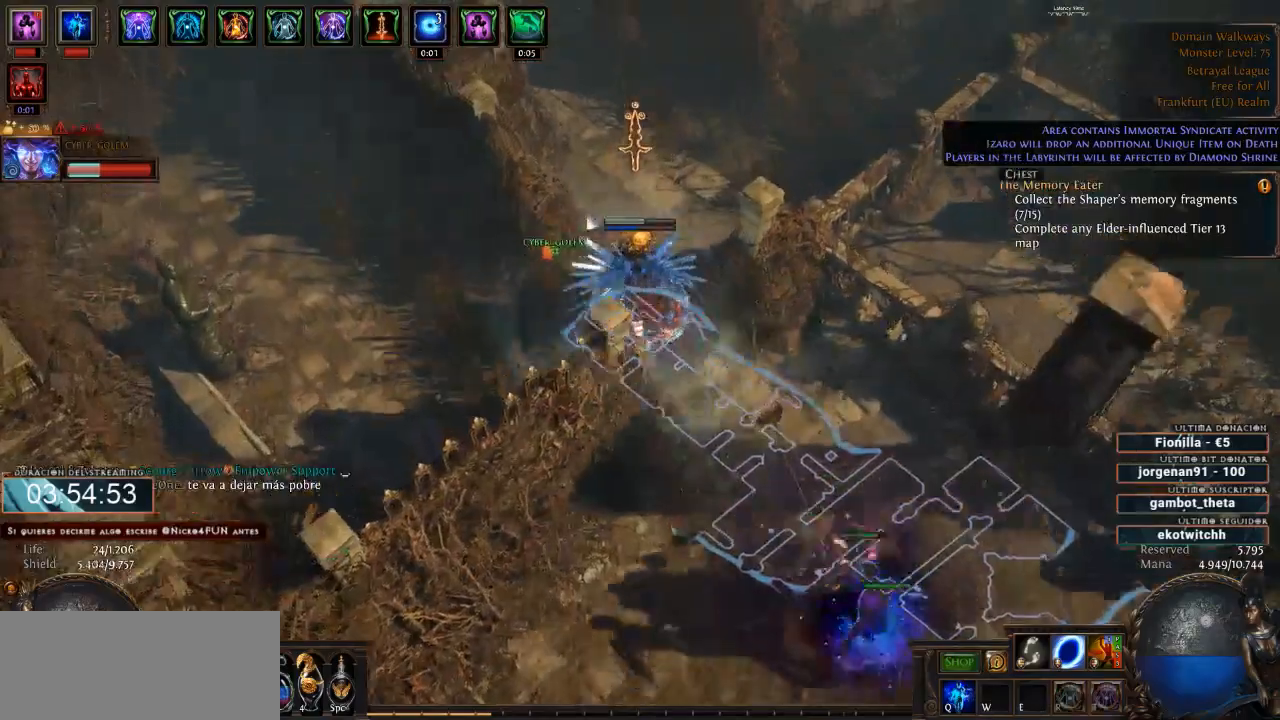
{"keys": ["d"], "mouse": ["left"], "events": []}
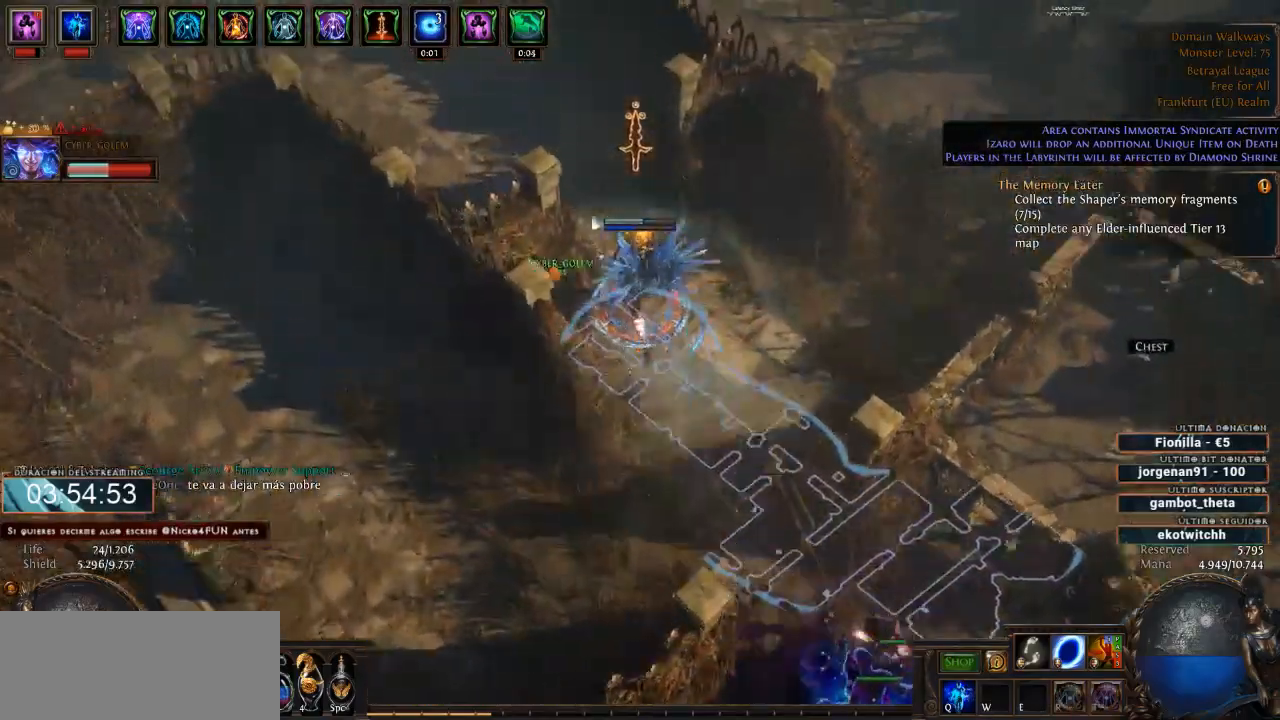
{"keys": ["d"], "mouse": ["left"], "events": []}
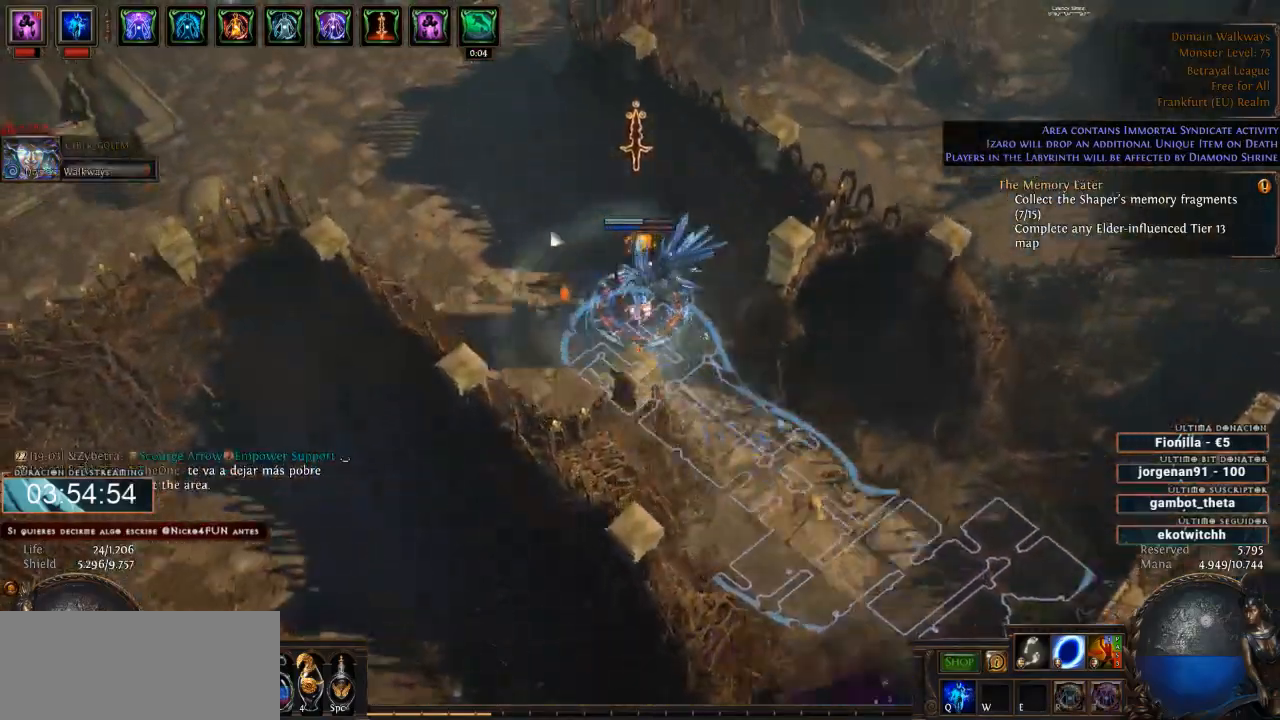
{"keys": ["d"], "mouse": ["left"], "events": []}
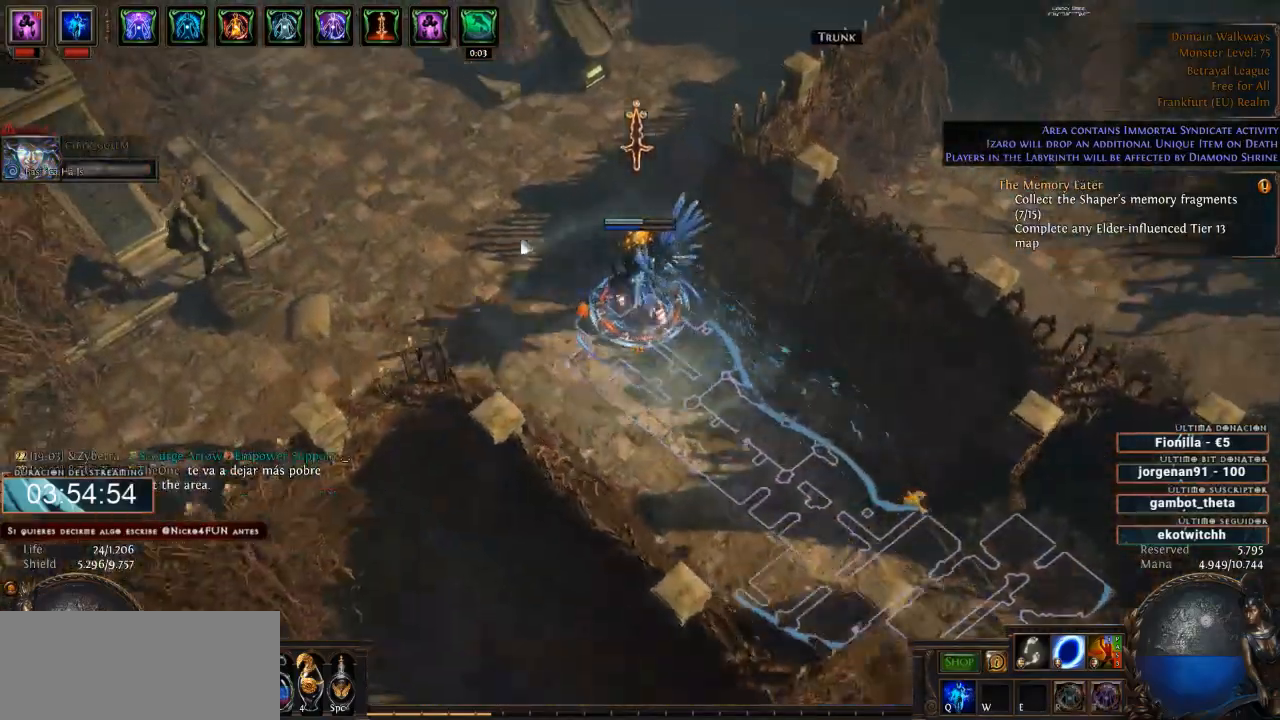
{"keys": ["d"], "mouse": ["left"], "events": []}
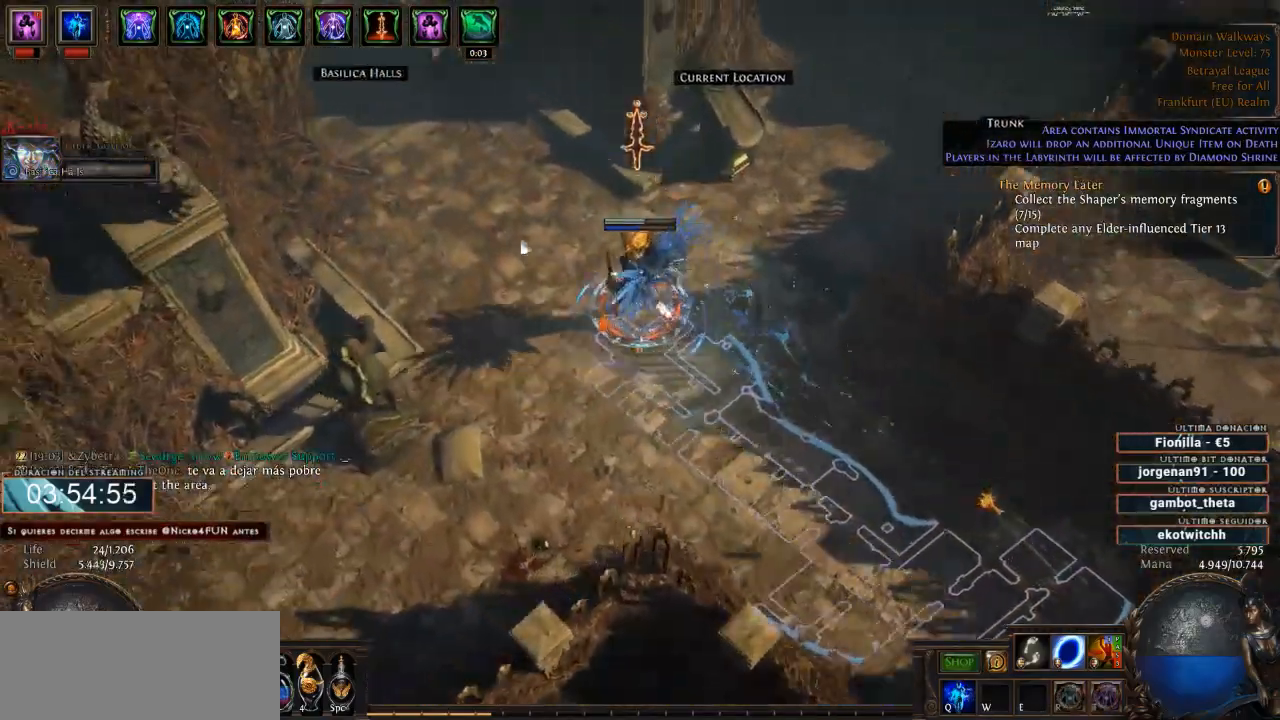
{"keys": ["d"], "mouse": [], "events": [[500, "mouse_left", "up"]]}
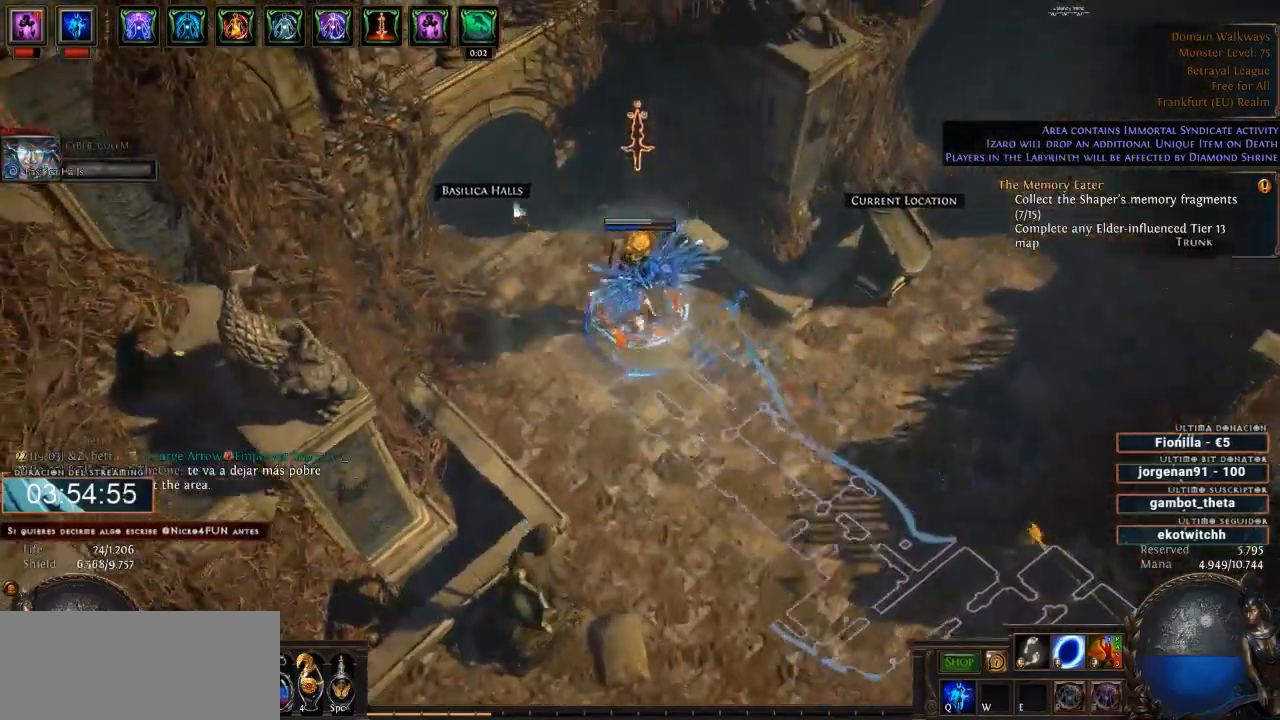
{"keys": ["d"], "mouse": [], "events": [[133, "mouse_left", "down"], [233, "mouse_left", "up"]]}
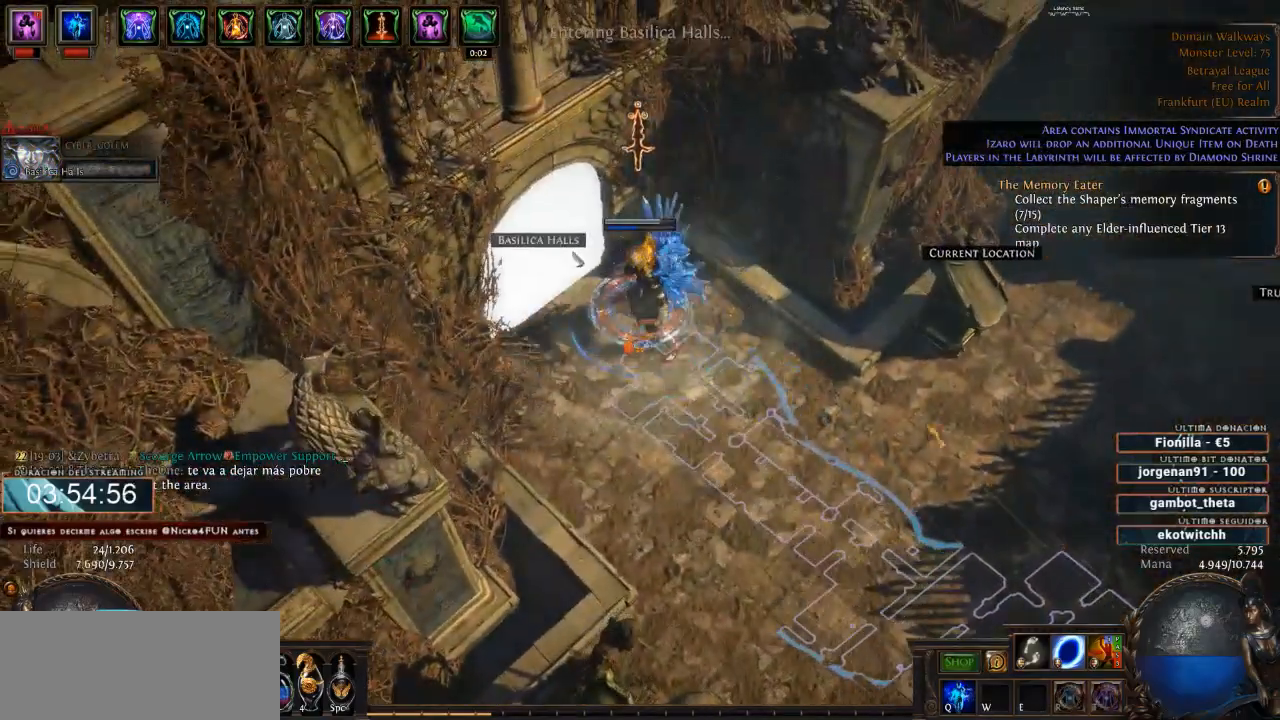
{"keys": ["d"], "mouse": [], "events": [[33, "mouse_left", "down"], [166, "mouse_left", "up"]]}
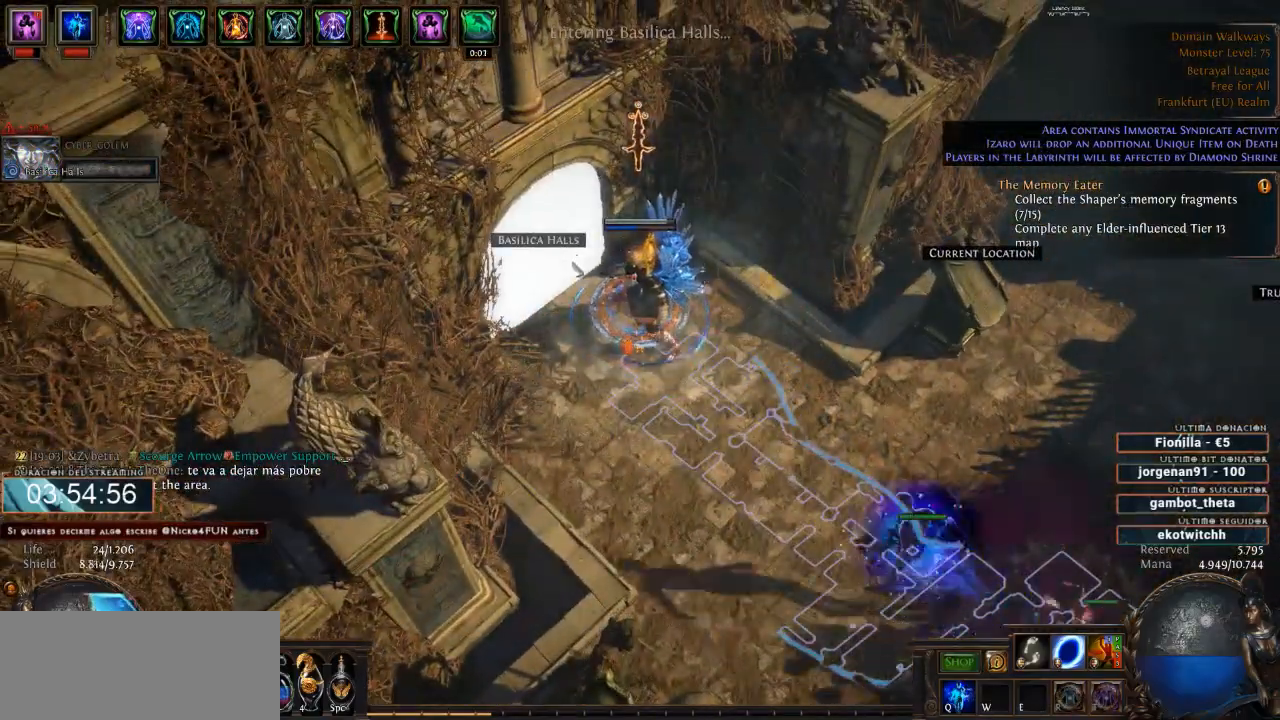
{"keys": ["d"], "mouse": [], "events": []}
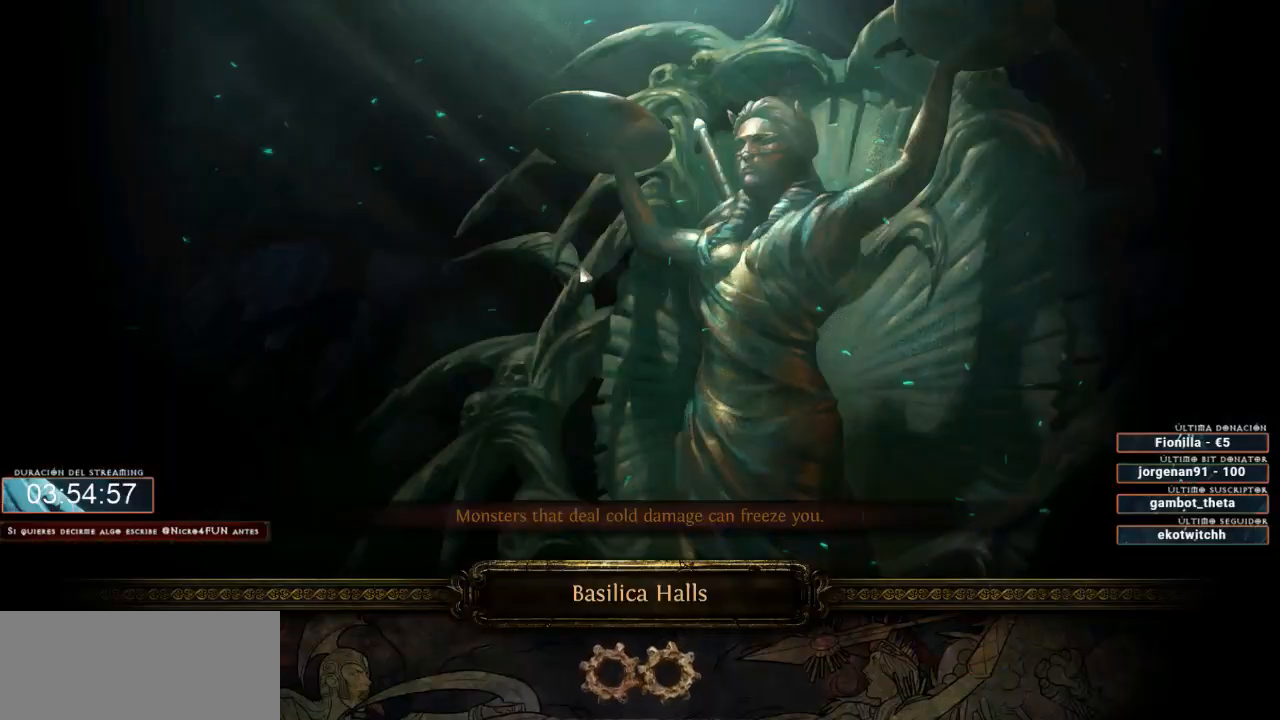
{"keys": ["d"], "mouse": [], "events": []}
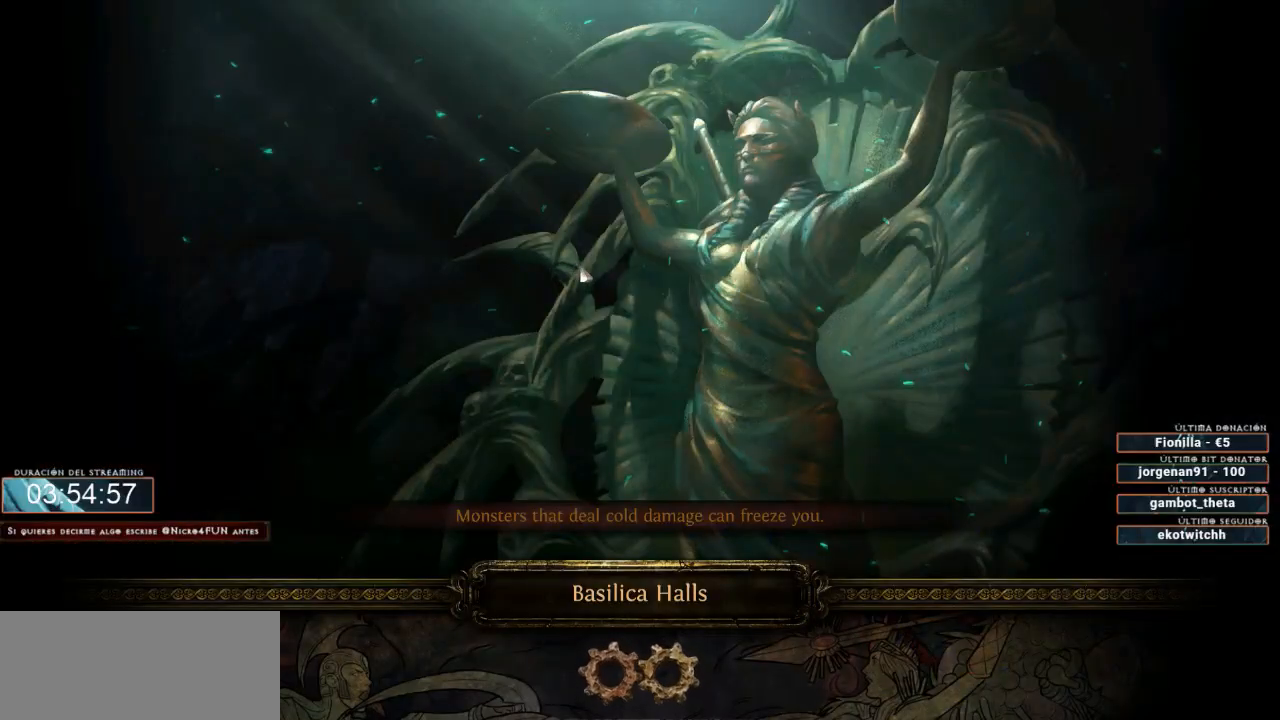
{"keys": ["d"], "mouse": [], "events": []}
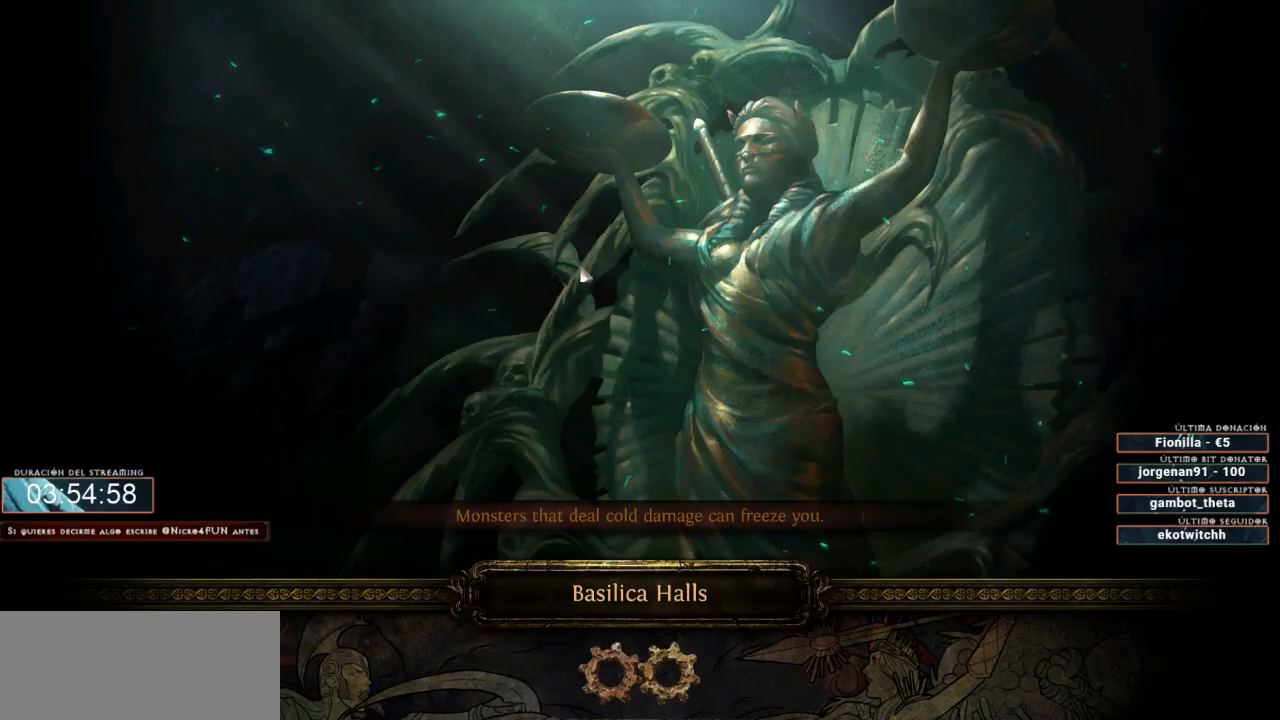
{"keys": ["d"], "mouse": [], "events": []}
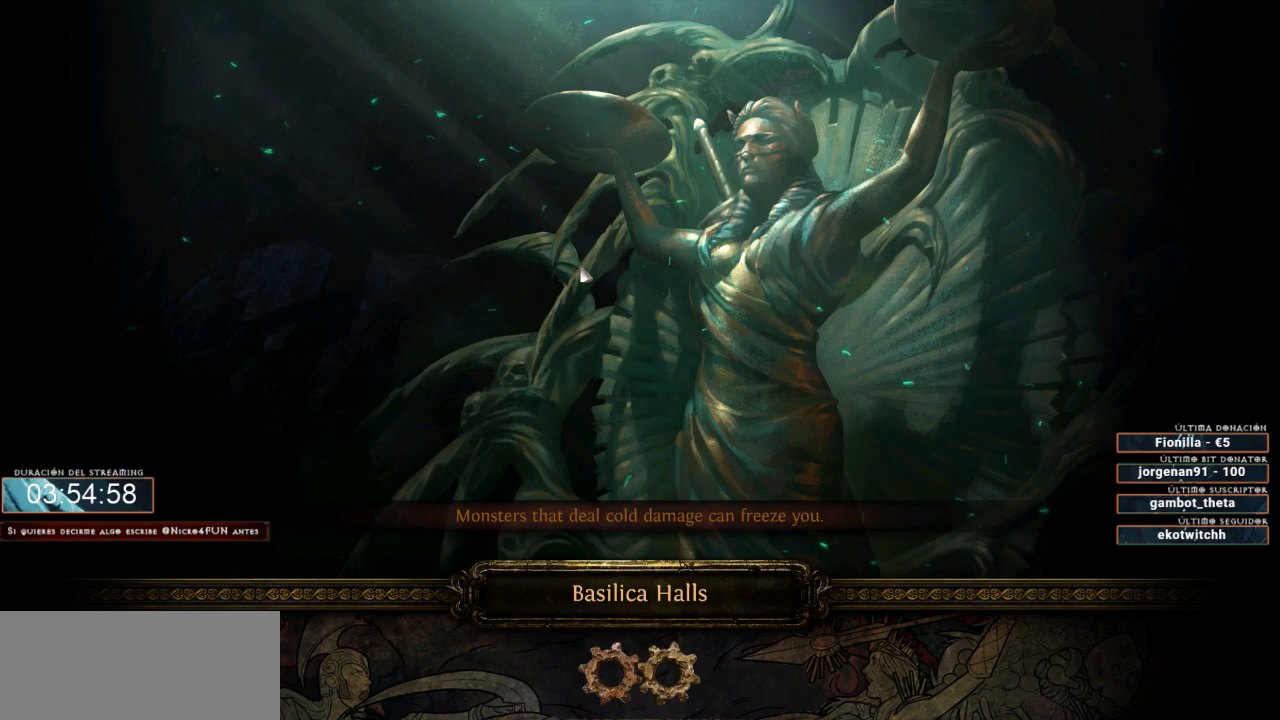
{"keys": ["d"], "mouse": [], "events": []}
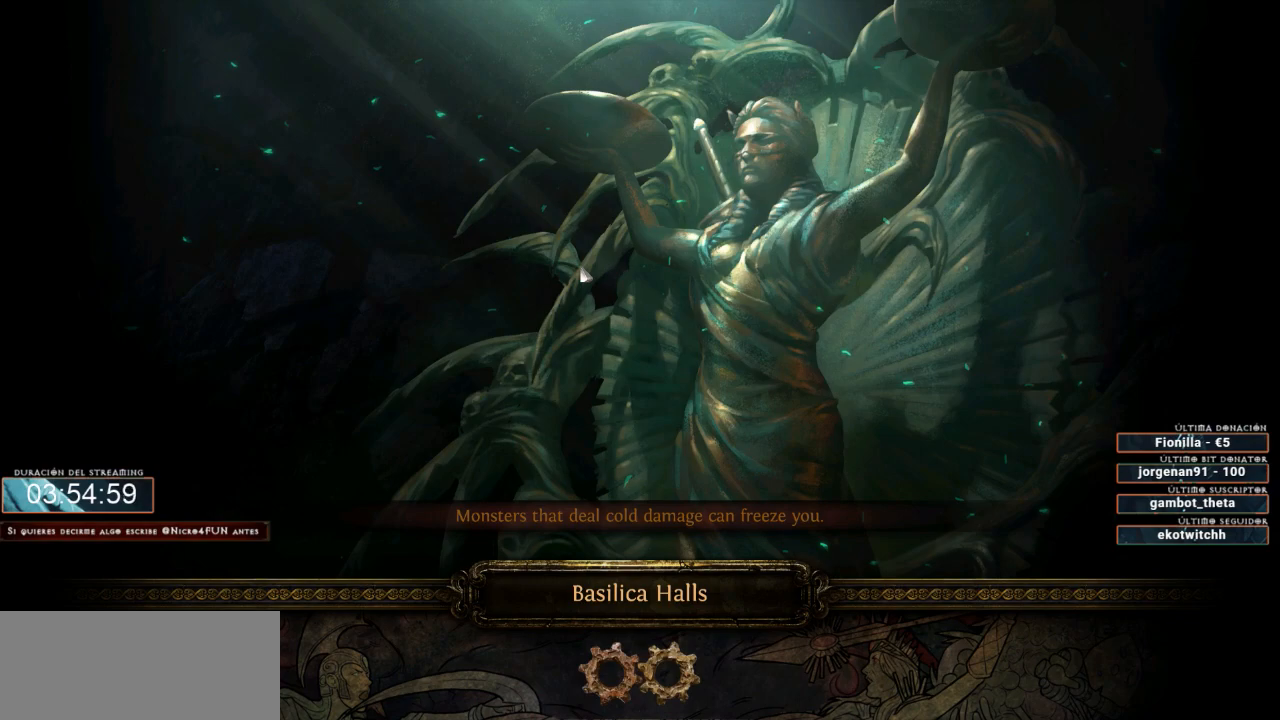
{"keys": ["d"], "mouse": [], "events": []}
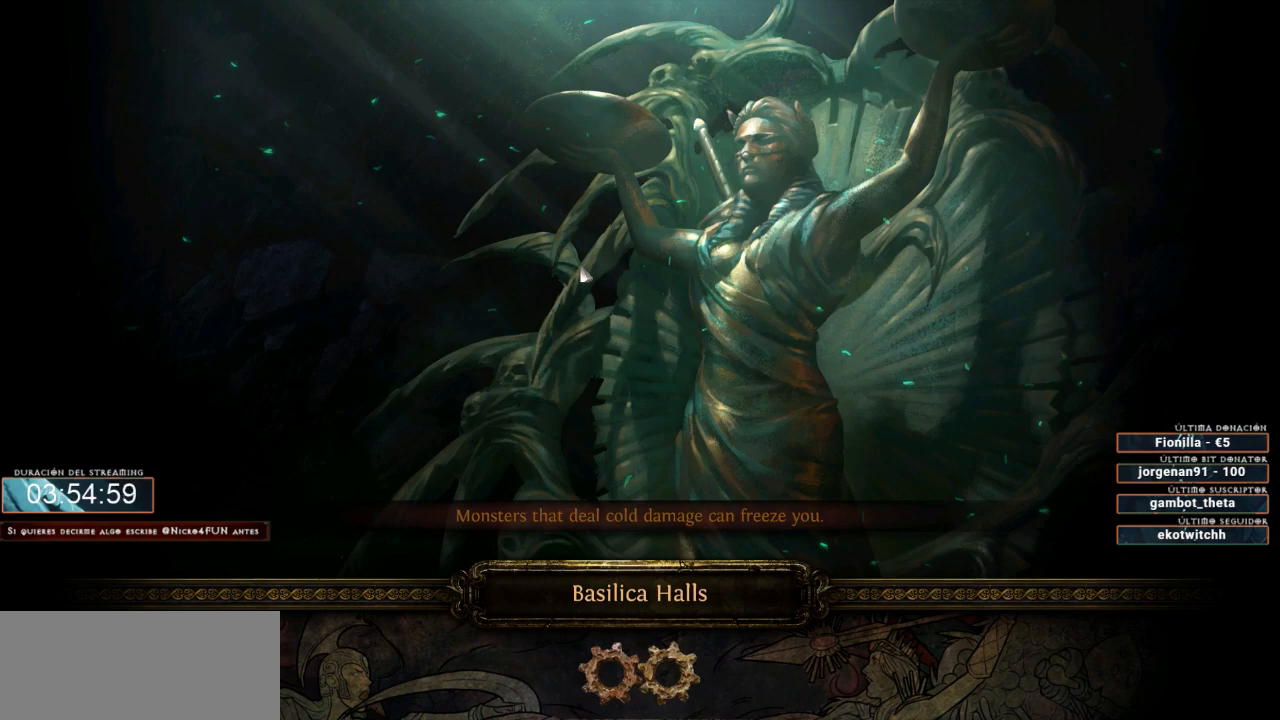
{"keys": ["d"], "mouse": [], "events": []}
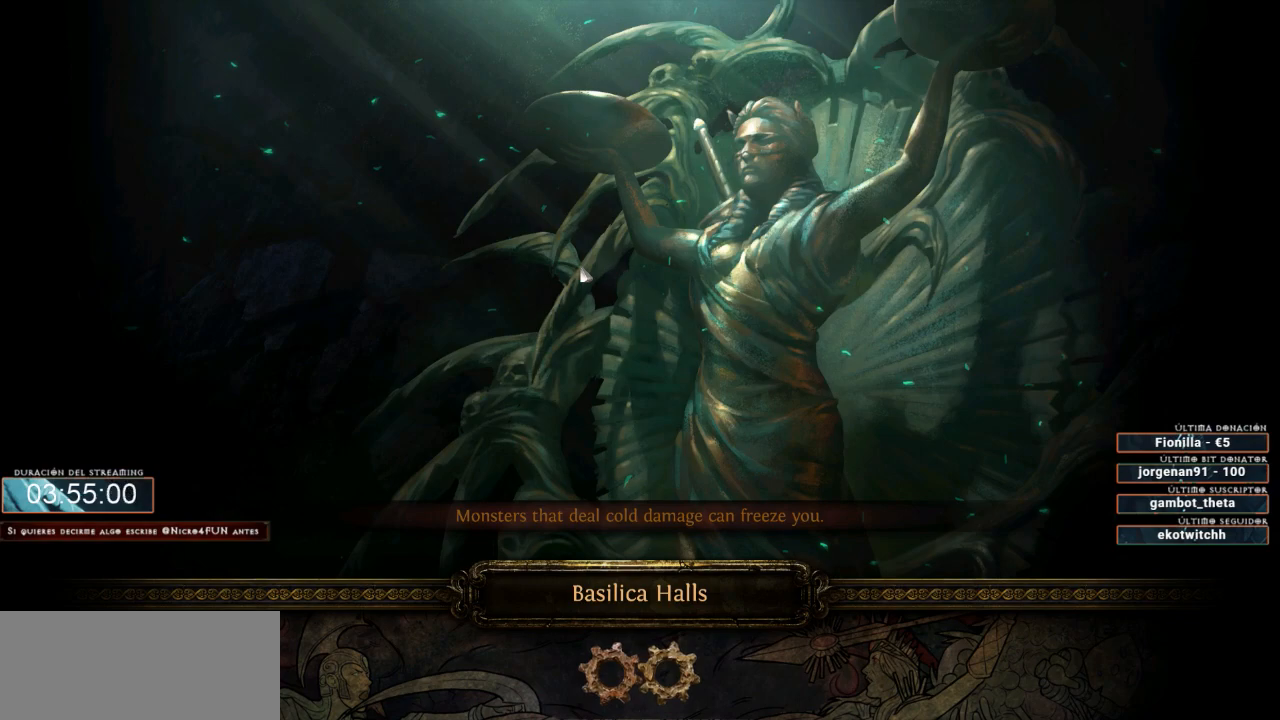
{"keys": ["d"], "mouse": [], "events": []}
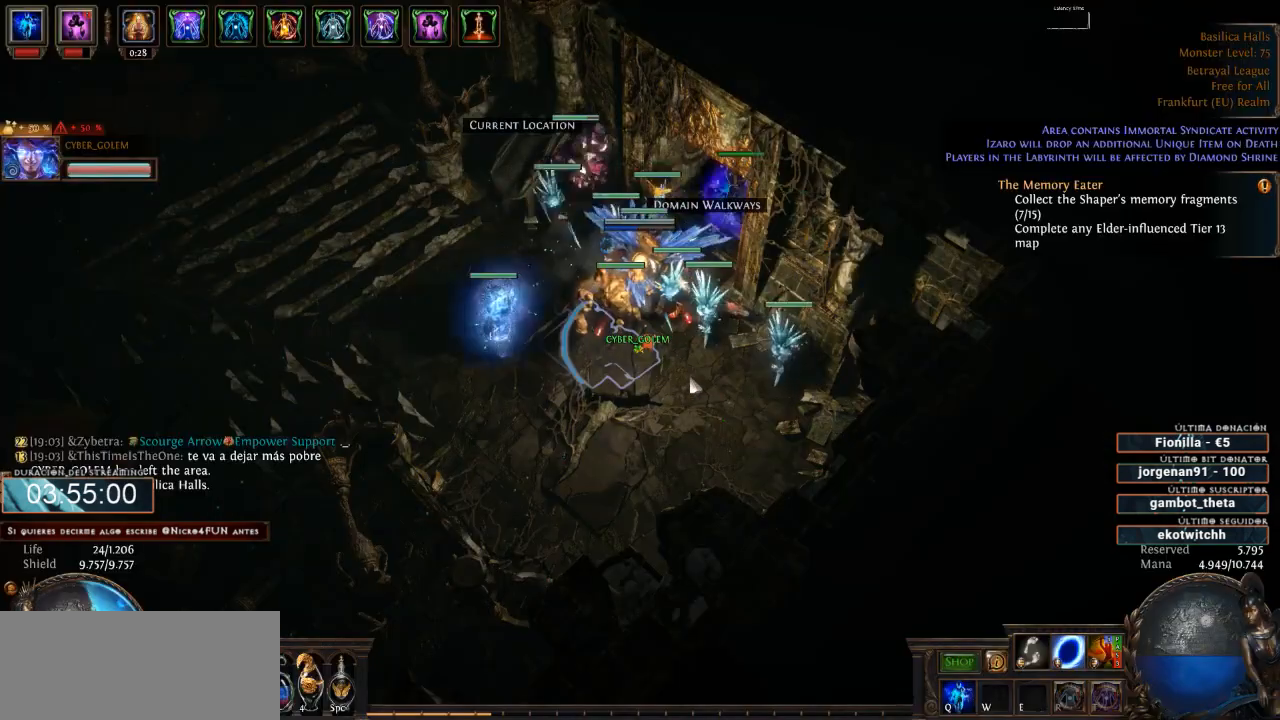
{"keys": ["d"], "mouse": [], "events": []}
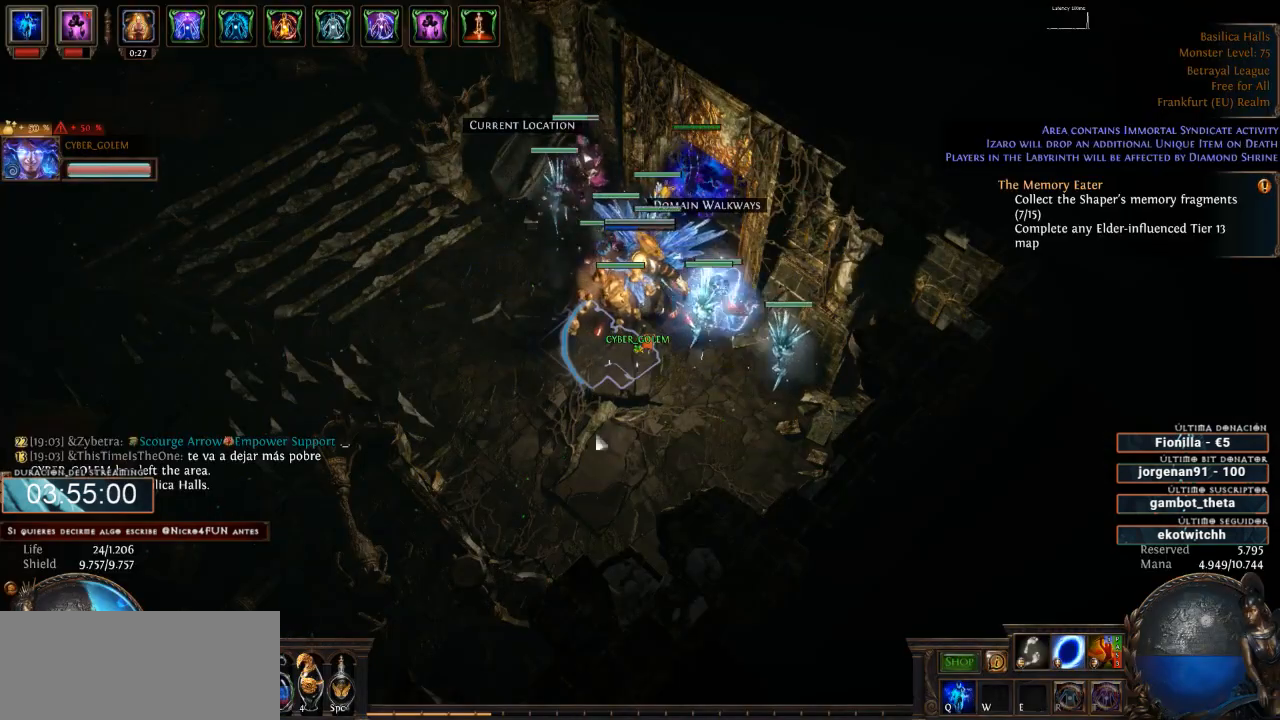
{"keys": ["d"], "mouse": ["left"], "events": [[133, "mouse_left", "down"]]}
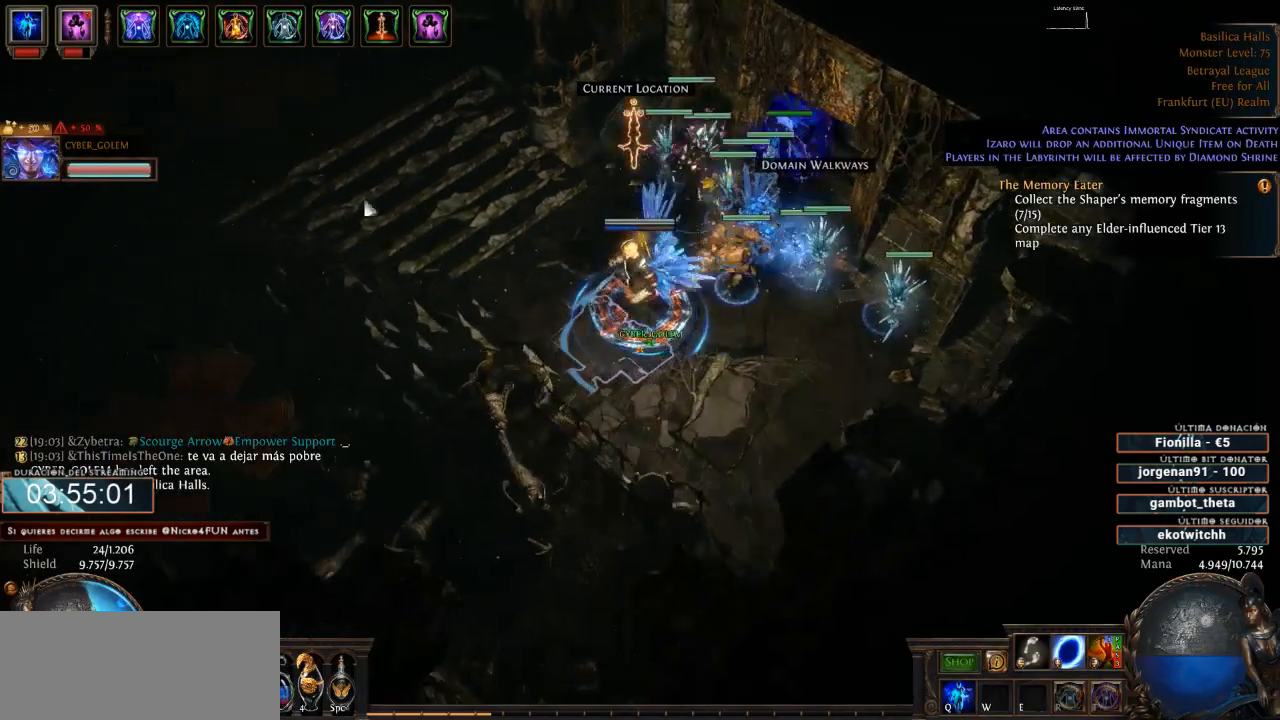
{"keys": ["d"], "mouse": ["left"], "events": []}
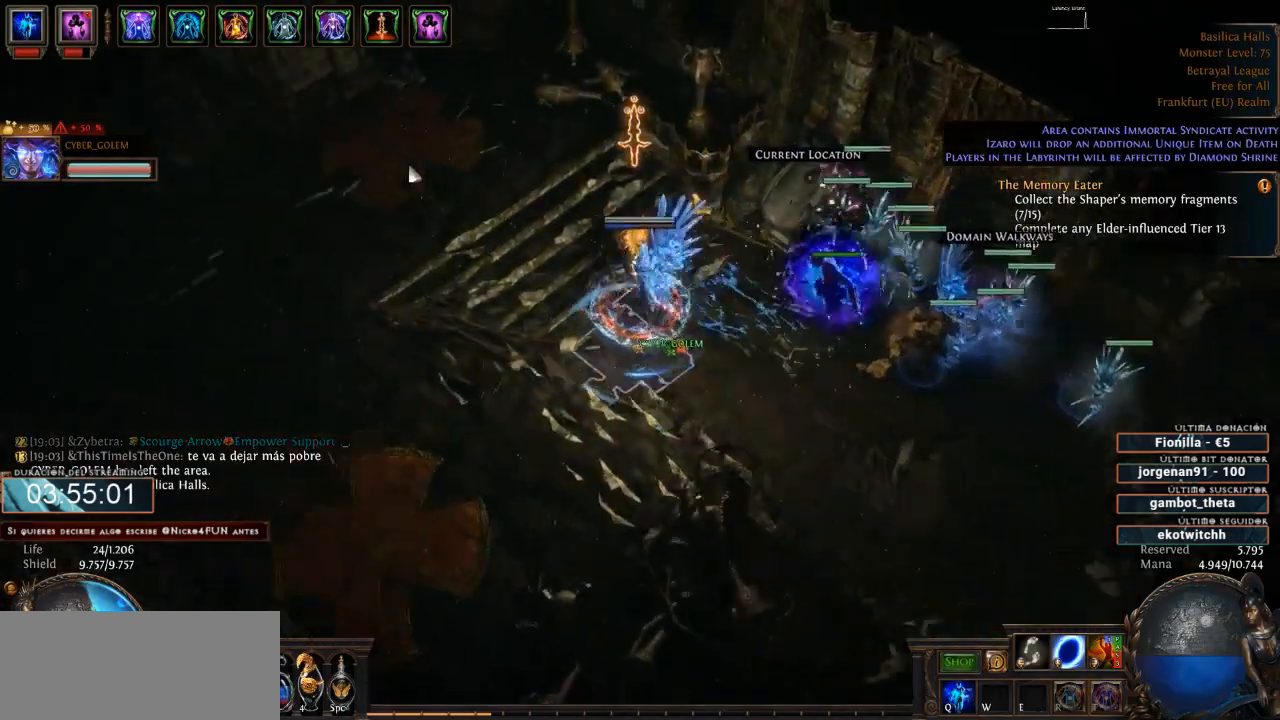
{"keys": ["d"], "mouse": ["left"], "events": []}
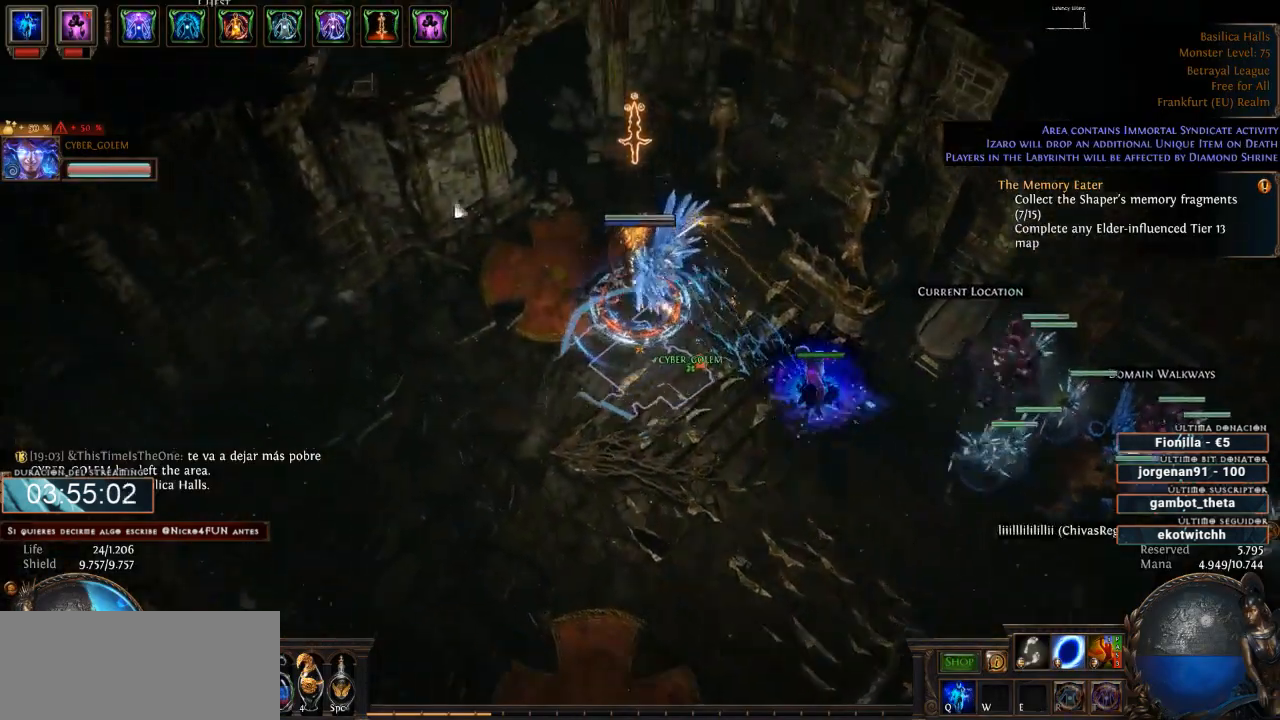
{"keys": ["d"], "mouse": [], "events": [[466, "mouse_left", "up"]]}
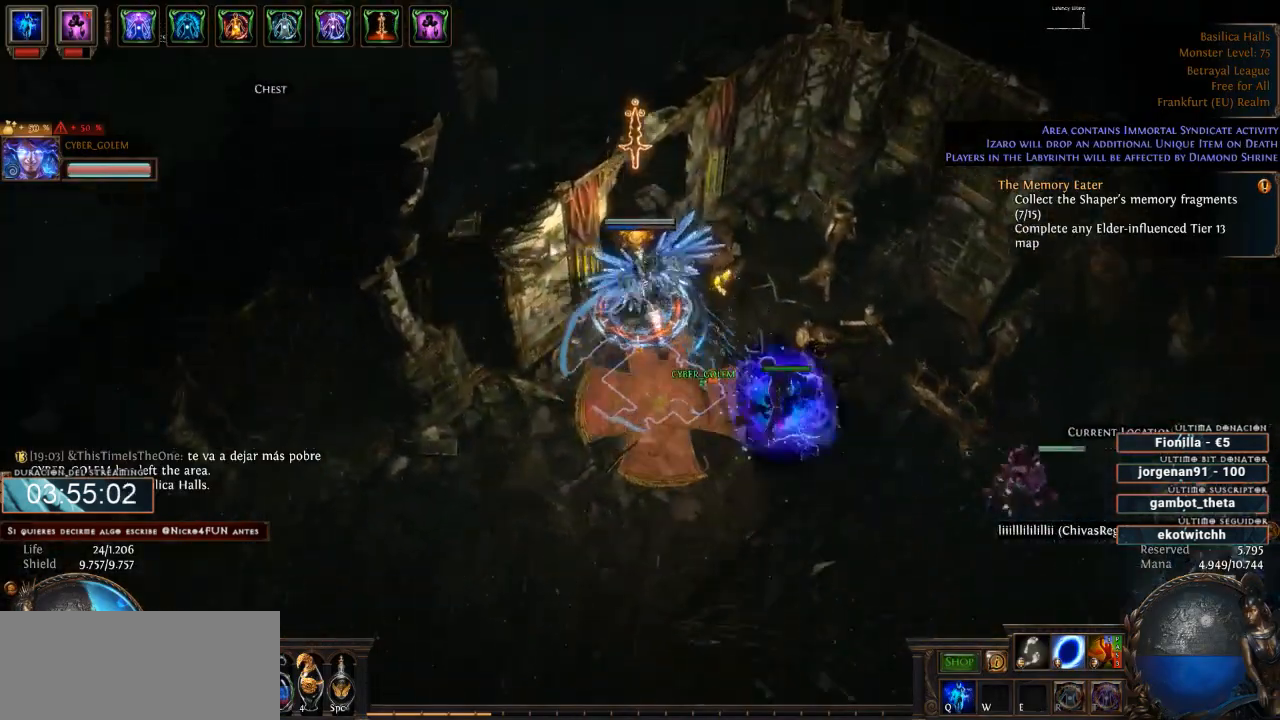
{"keys": ["d"], "mouse": ["left"], "events": [[400, "mouse_left", "down"]]}
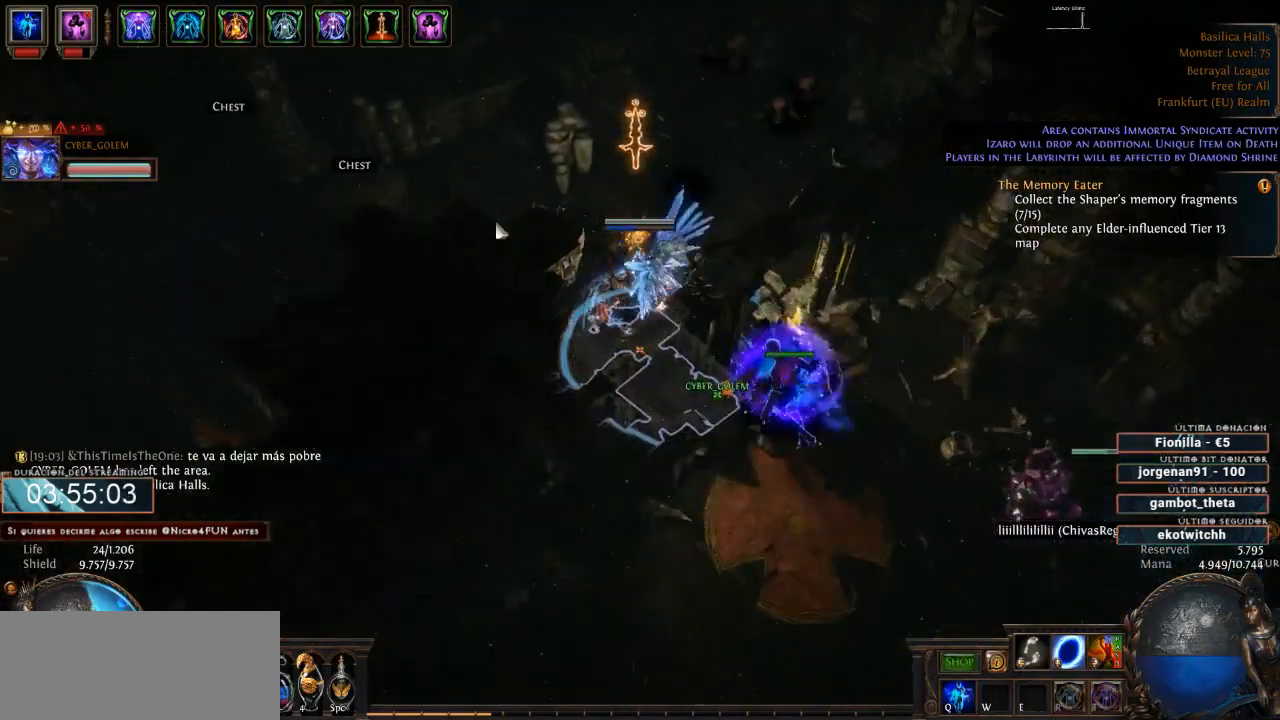
{"keys": ["d"], "mouse": ["right"], "events": [[333, "mouse_left", "up"], [400, "mouse_right", "down"]]}
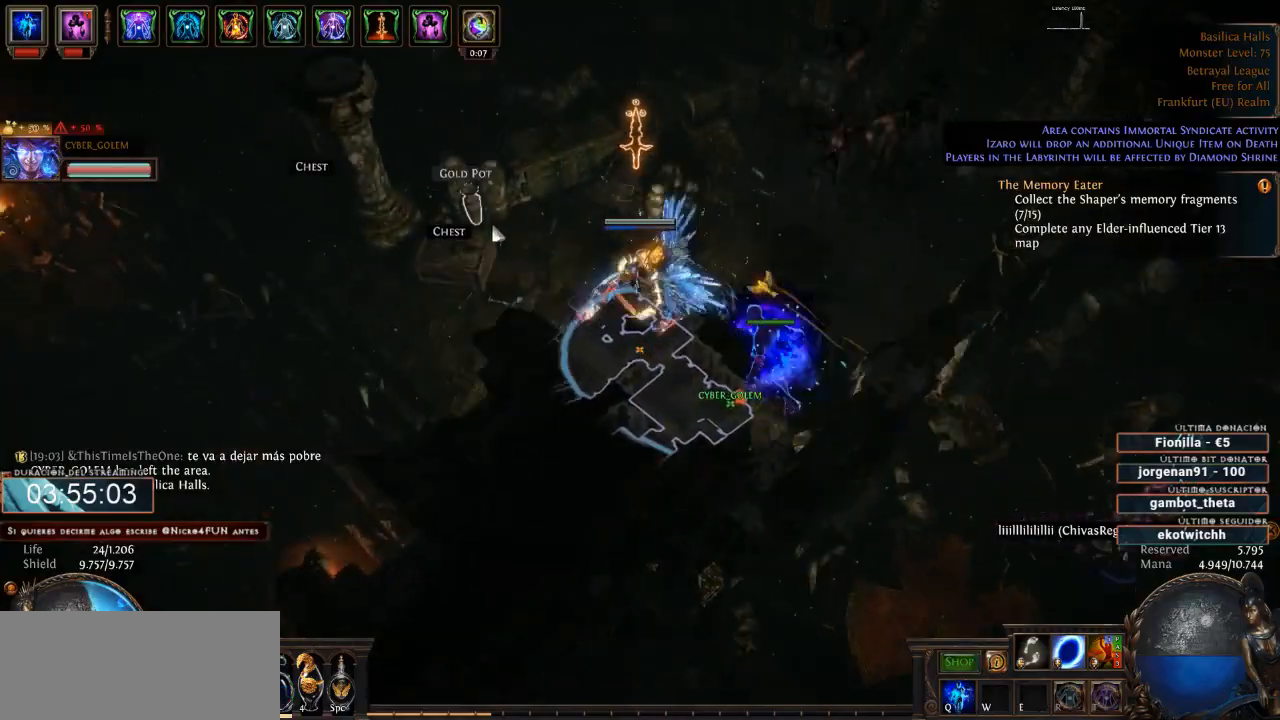
{"keys": ["d"], "mouse": ["right"], "events": []}
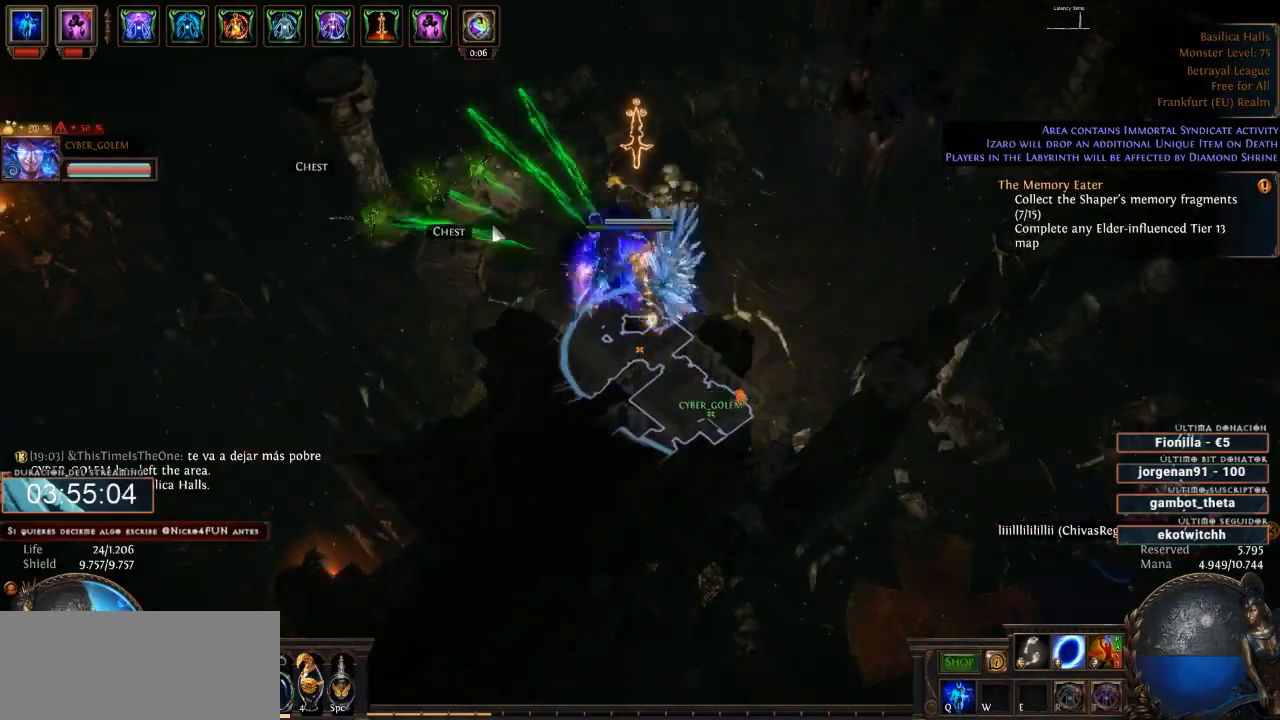
{"keys": ["d"], "mouse": ["right"], "events": []}
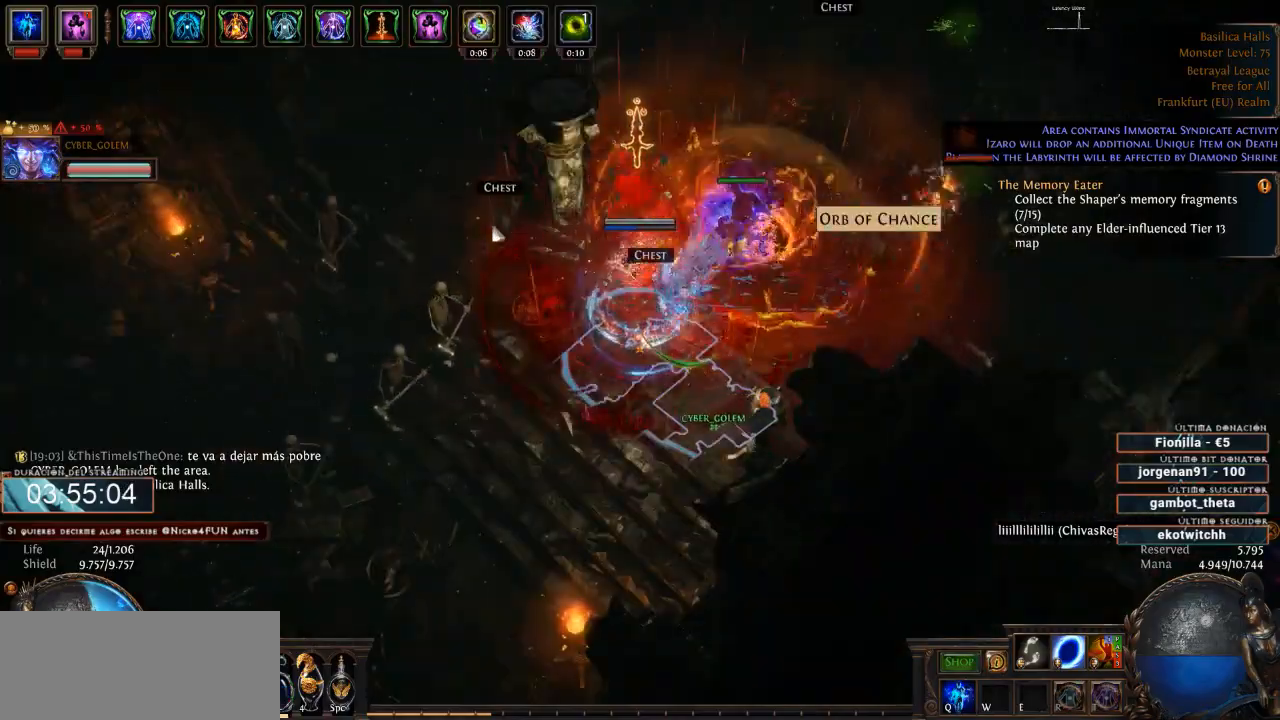
{"keys": ["d"], "mouse": ["right"], "events": []}
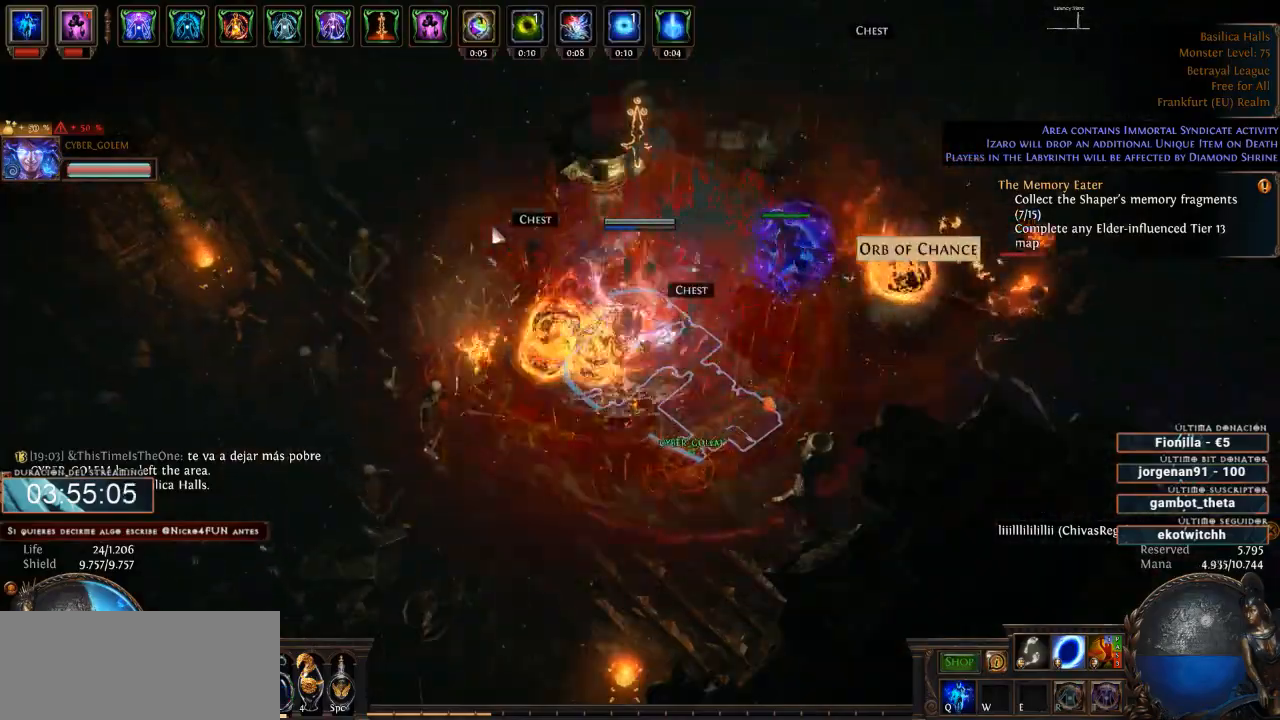
{"keys": ["d"], "mouse": [], "events": [[500, "mouse_right", "up"]]}
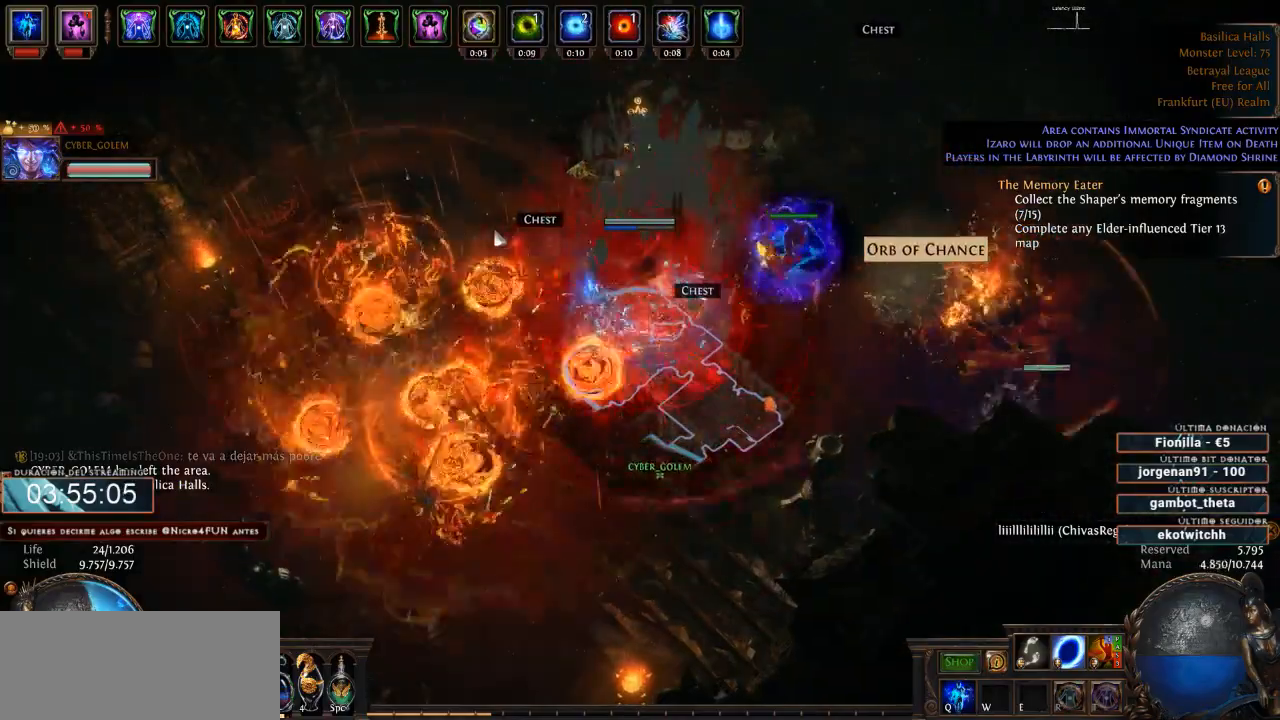
{"keys": ["d"], "mouse": ["left"], "events": [[333, "mouse_left", "down"]]}